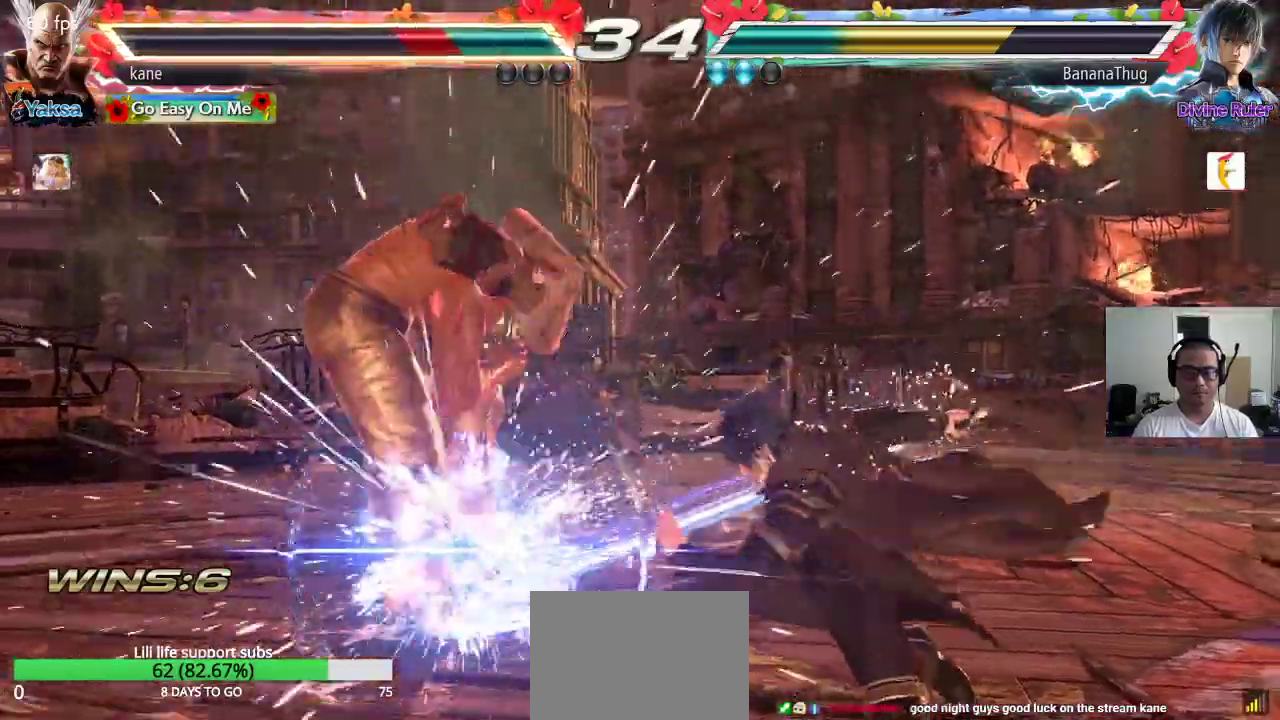
Gameplay with a controller (arcade stick); each line is a JSON object with the inputs held at the frame after it. "events" lists button and stick changes between this image and that frame as [ms after this image, input, new state], when the widget could be followed in between. Not read: L3 R2 R3.
{"buttons": [], "left_stick": "left", "events": [[350, "left_stick", "left"], [433, "left_stick", "center"], [500, "left_stick", "left"]]}
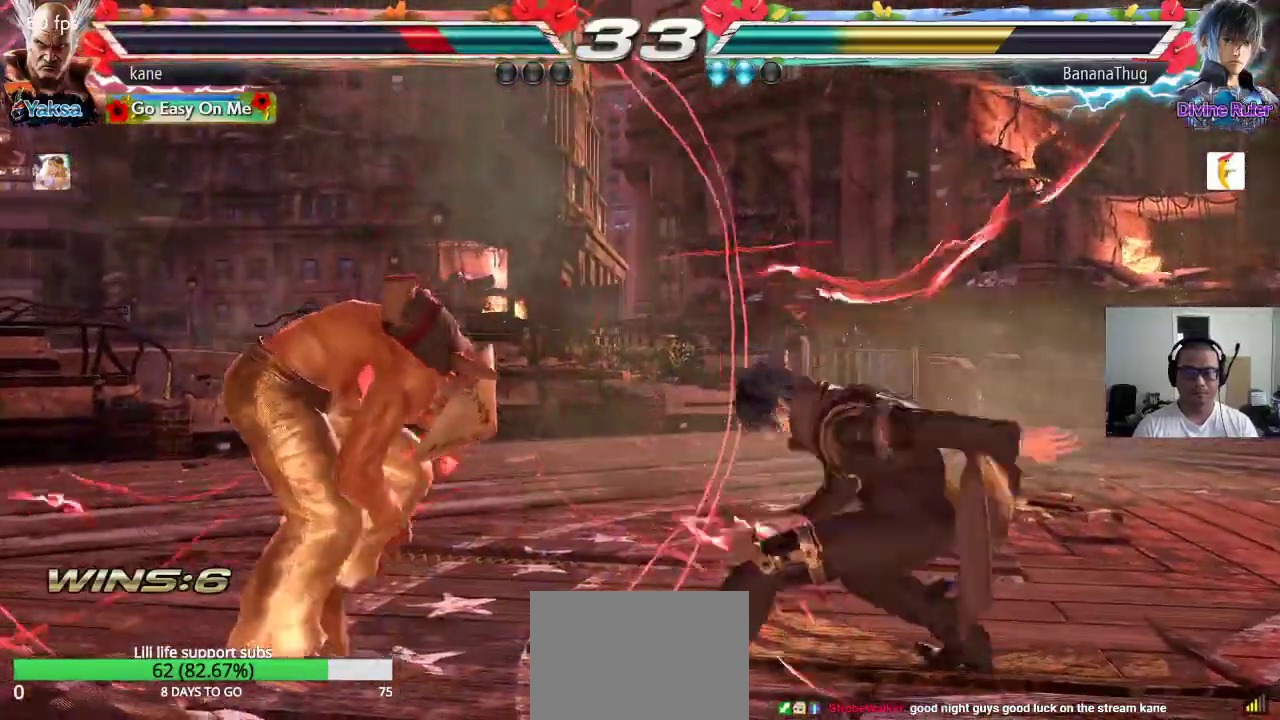
{"buttons": [], "left_stick": "left", "events": [[67, "left_stick", "center"], [133, "left_stick", "left"]]}
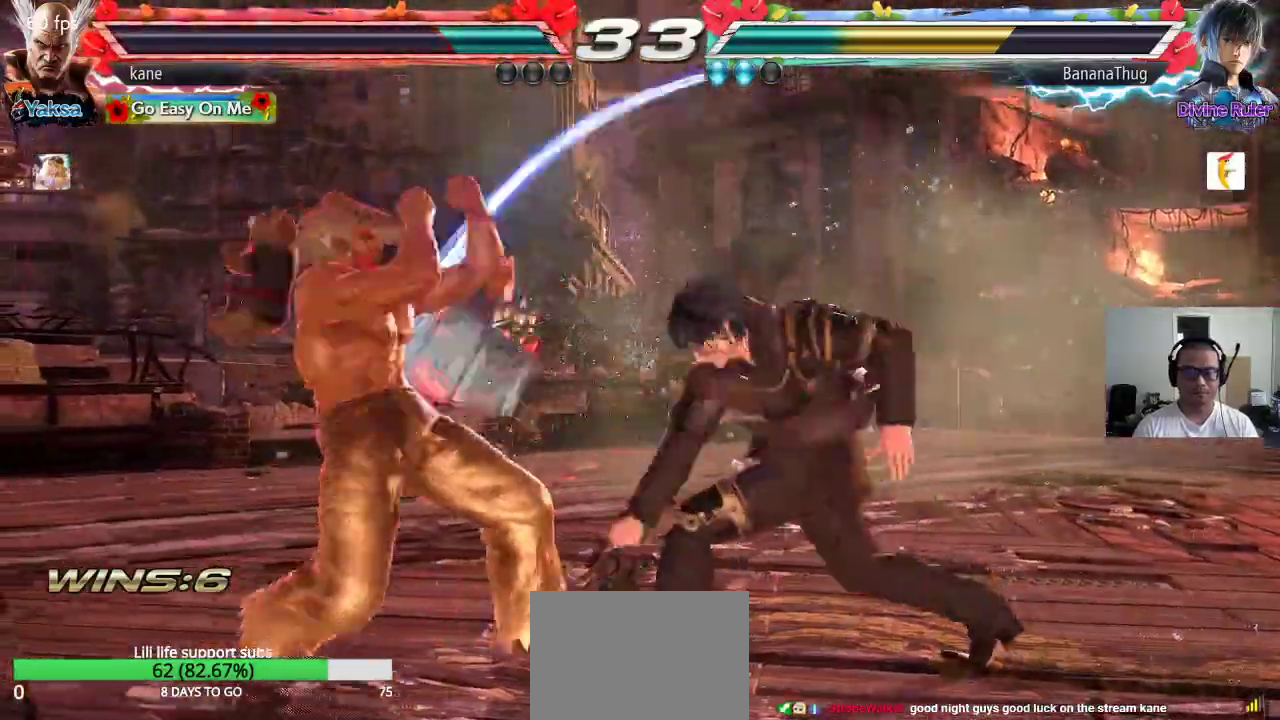
{"buttons": [], "left_stick": "center", "events": [[283, "left_stick", "center"], [300, "SQUARE", "down"], [367, "SQUARE", "up"]]}
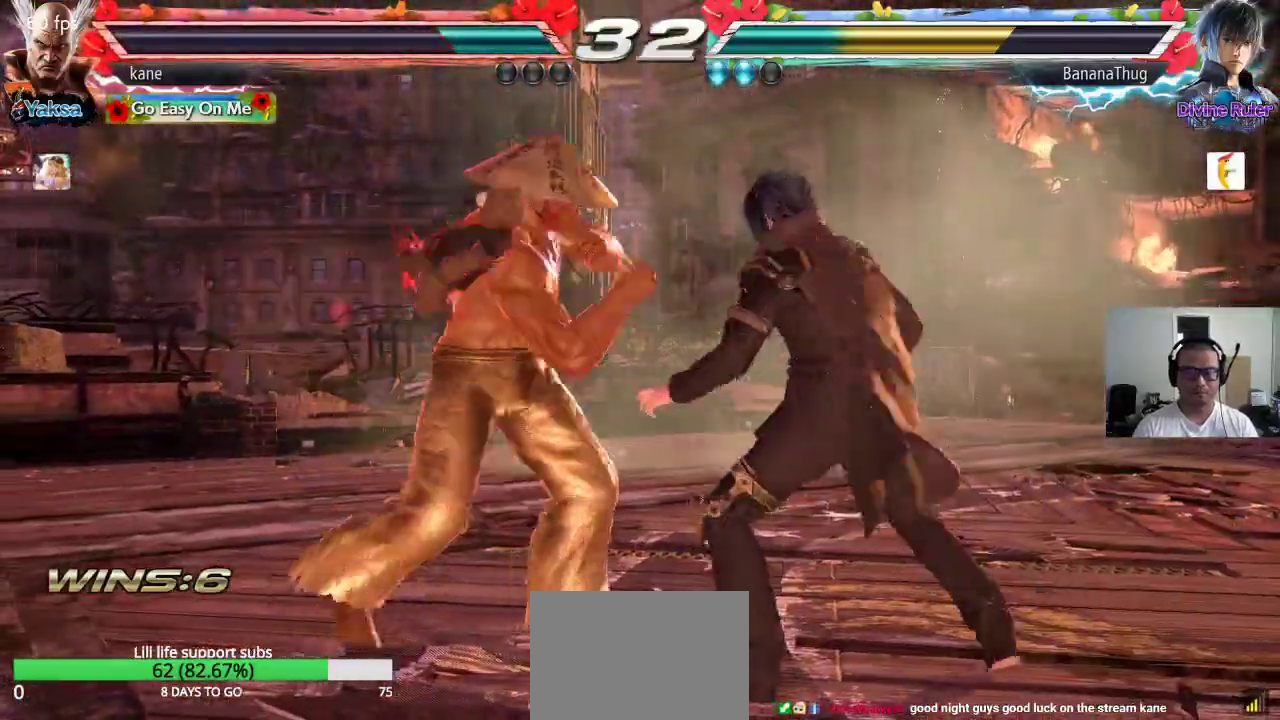
{"buttons": [], "left_stick": "down-right", "events": [[283, "left_stick", "right"], [400, "TRIANGLE", "down"], [400, "left_stick", "down-right"], [433, "TRIANGLE", "up"]]}
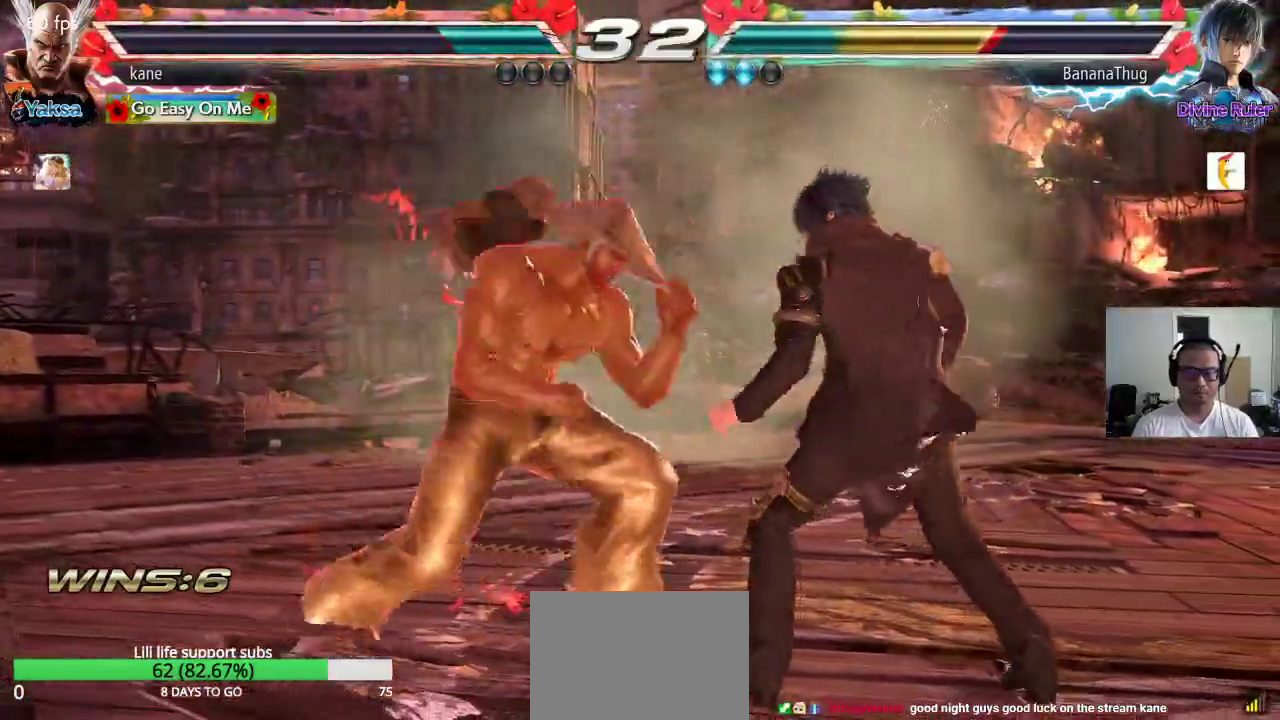
{"buttons": [], "left_stick": "right", "events": [[33, "left_stick", "center"], [467, "left_stick", "right"]]}
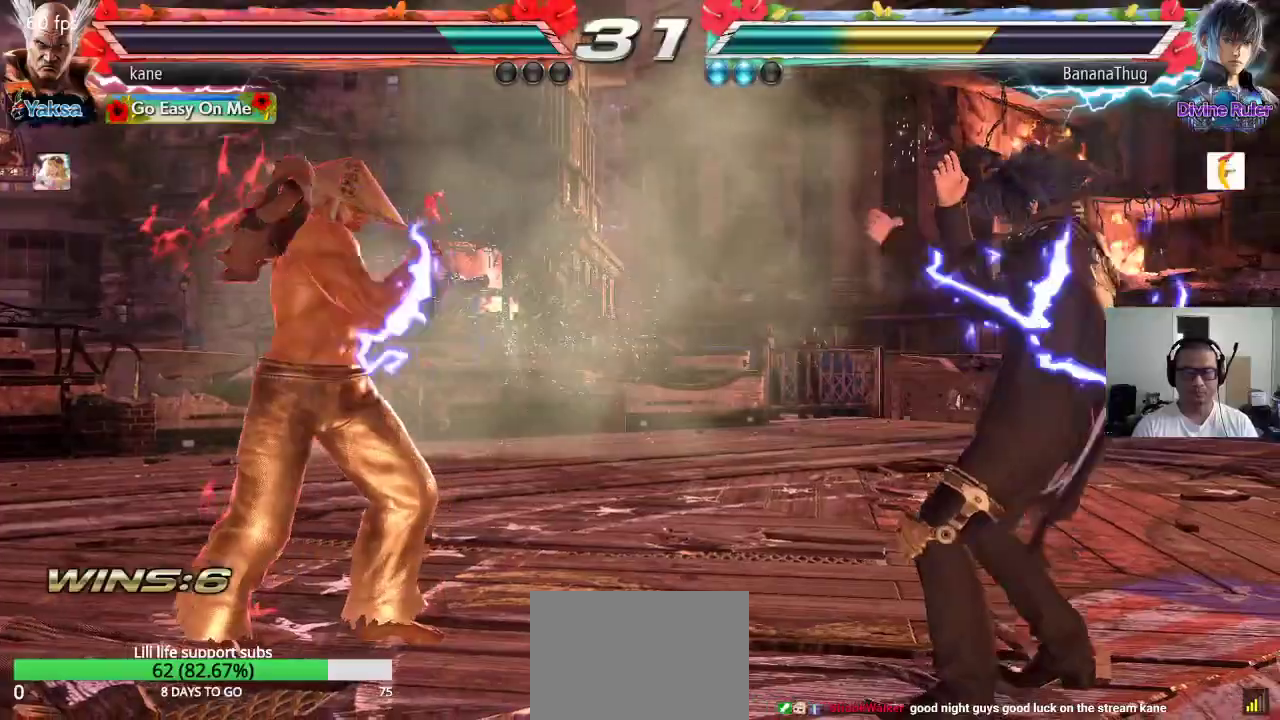
{"buttons": [], "left_stick": "center", "events": [[67, "TRIANGLE", "down"], [67, "left_stick", "down-right"], [100, "TRIANGLE", "up"], [200, "left_stick", "center"]]}
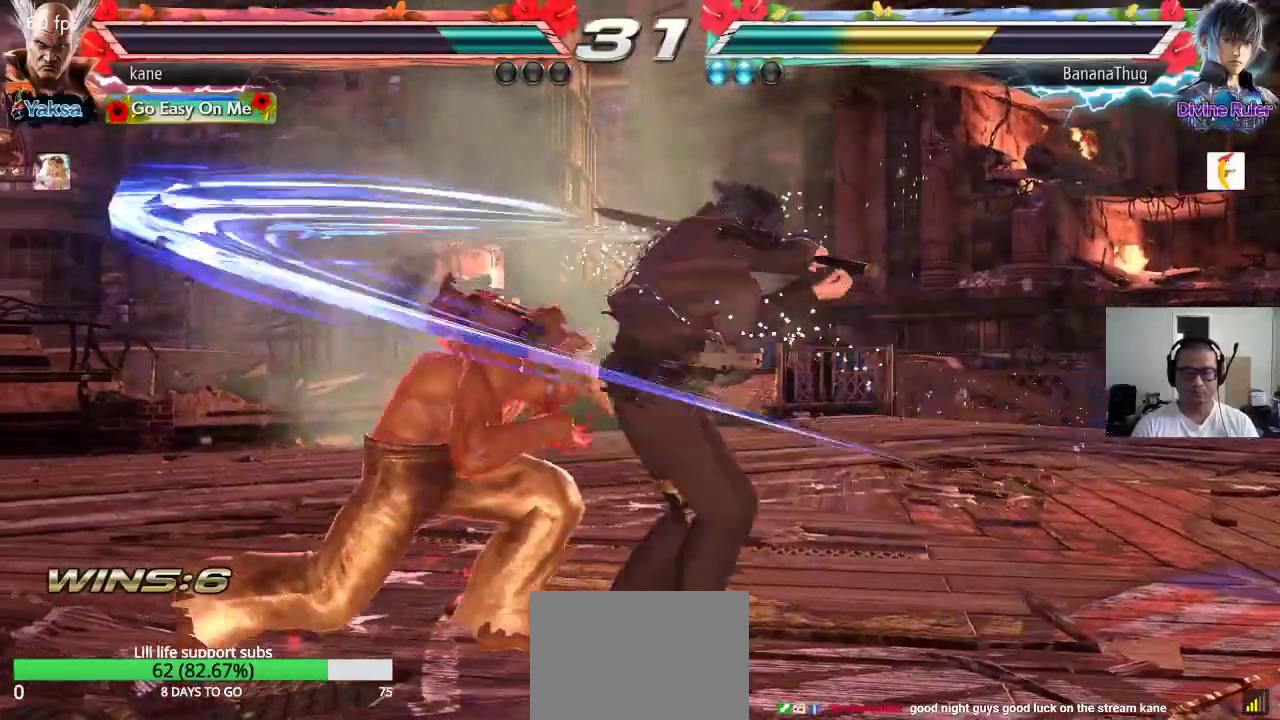
{"buttons": [], "left_stick": "center", "events": [[83, "left_stick", "left"], [483, "left_stick", "center"]]}
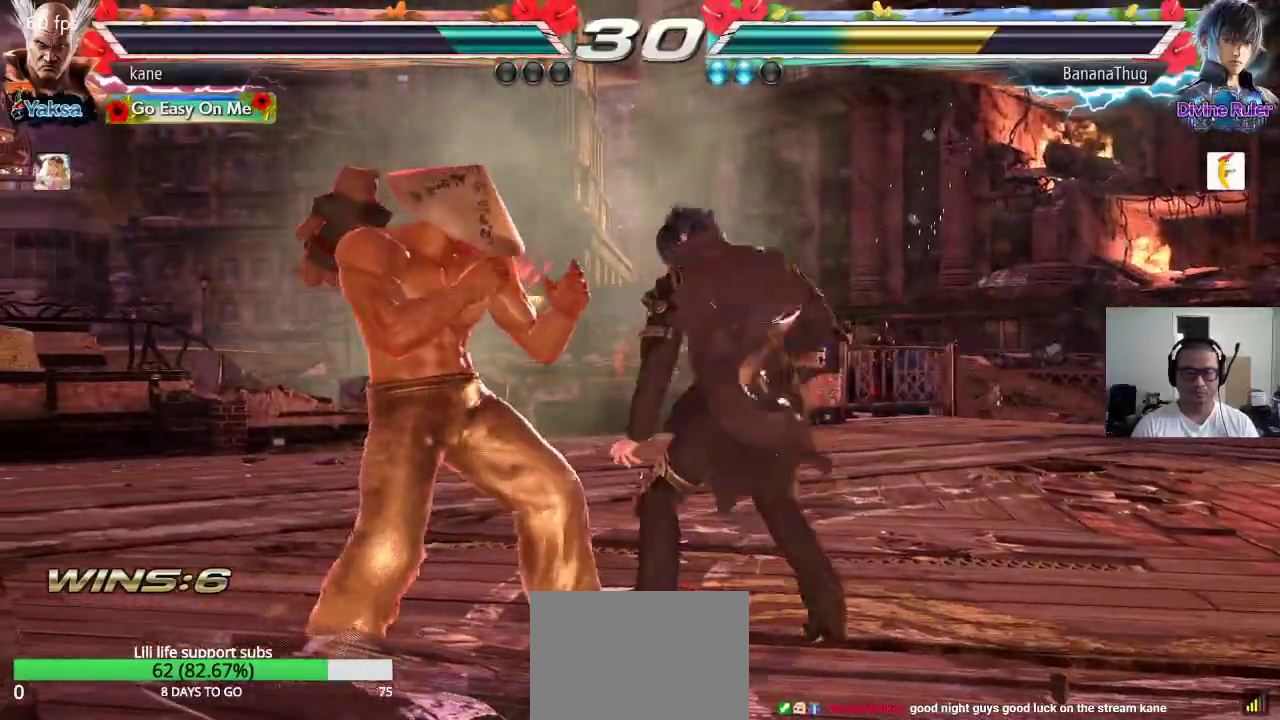
{"buttons": [], "left_stick": "center", "events": [[267, "left_stick", "left"], [333, "left_stick", "center"], [400, "left_stick", "left"], [500, "left_stick", "center"]]}
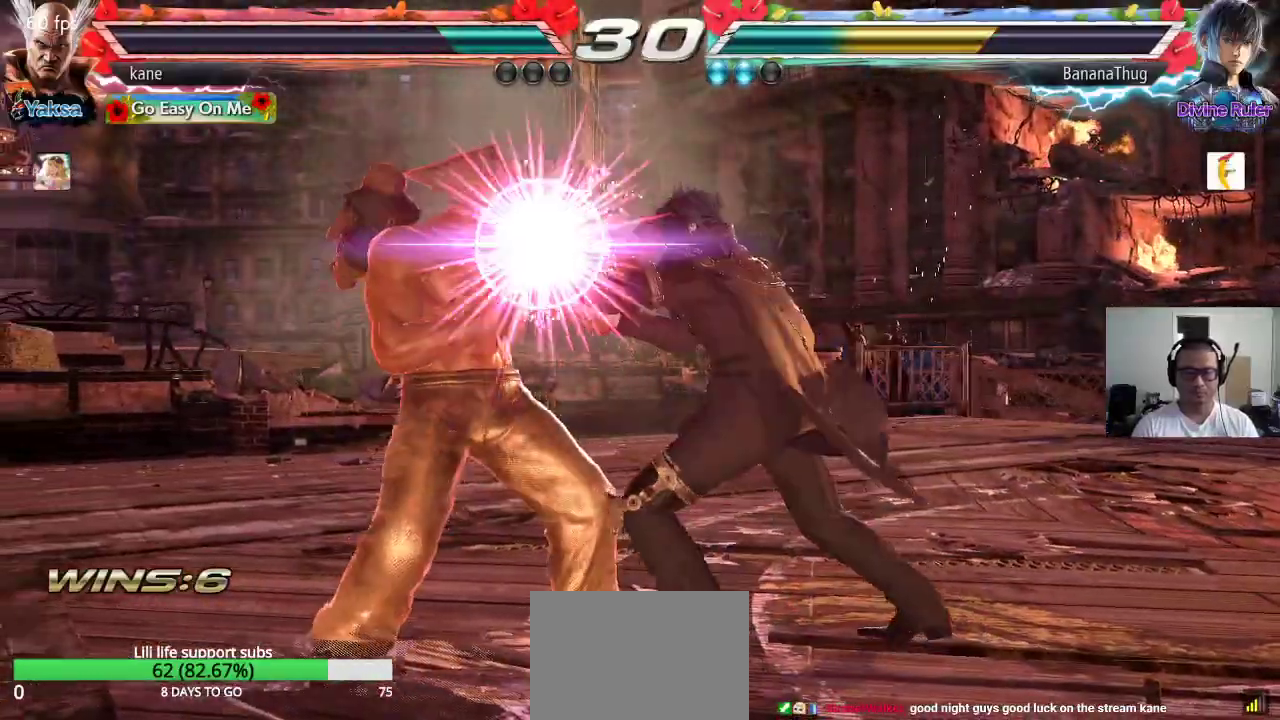
{"buttons": [], "left_stick": "center", "events": [[33, "left_stick", "left"], [83, "TRIANGLE", "down"], [100, "SQUARE", "down"], [150, "SQUARE", "up"], [150, "TRIANGLE", "up"], [150, "left_stick", "center"]]}
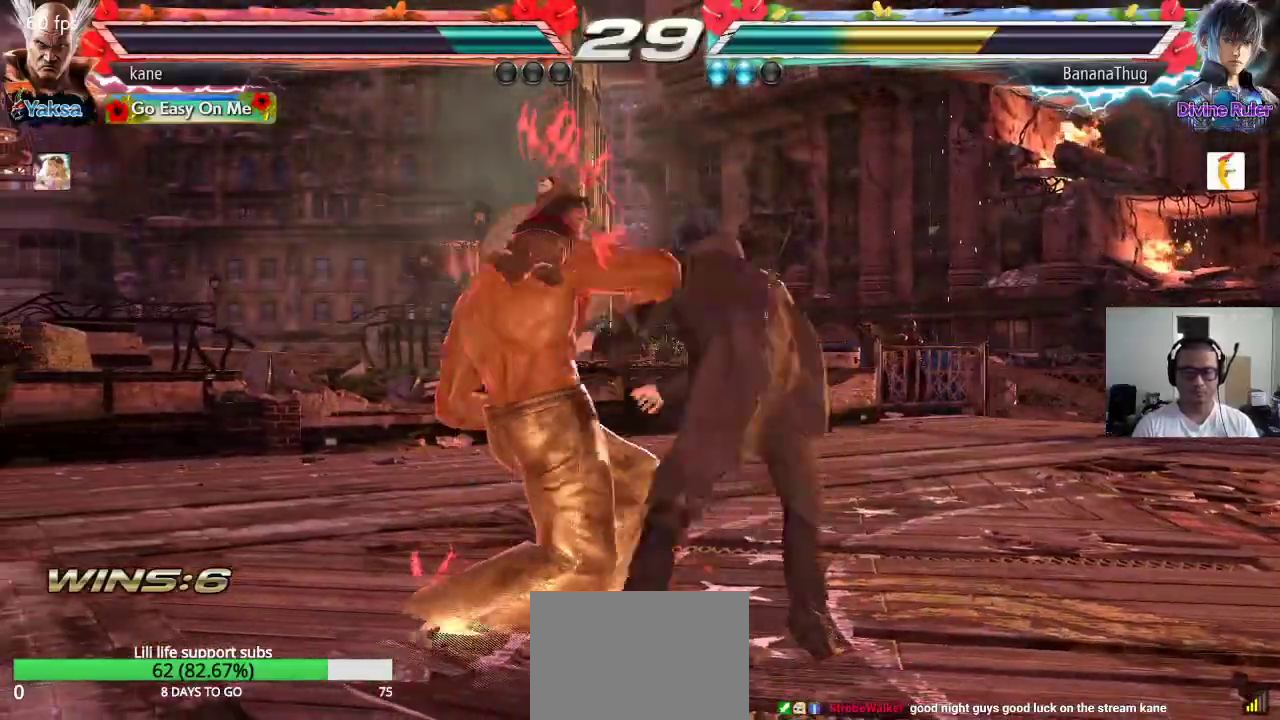
{"buttons": [], "left_stick": "center", "events": []}
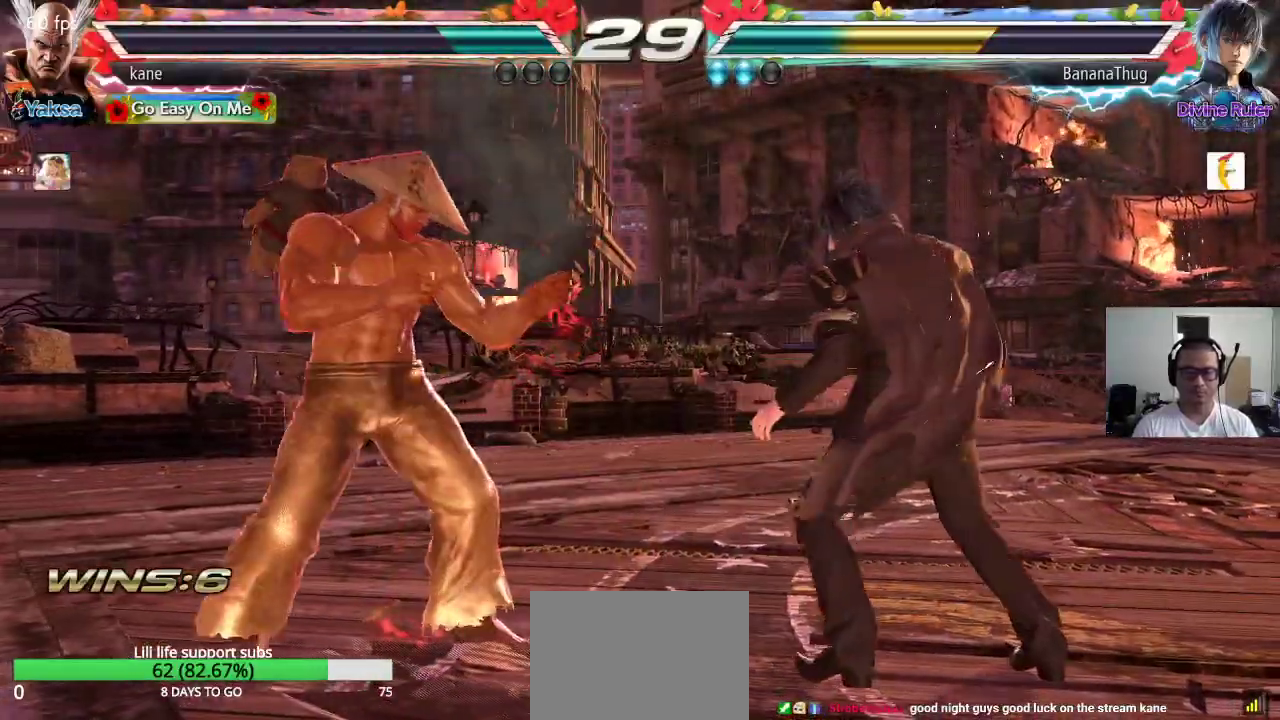
{"buttons": [], "left_stick": "left", "events": [[117, "left_stick", "right"], [167, "left_stick", "center"], [233, "left_stick", "right"], [317, "left_stick", "left"]]}
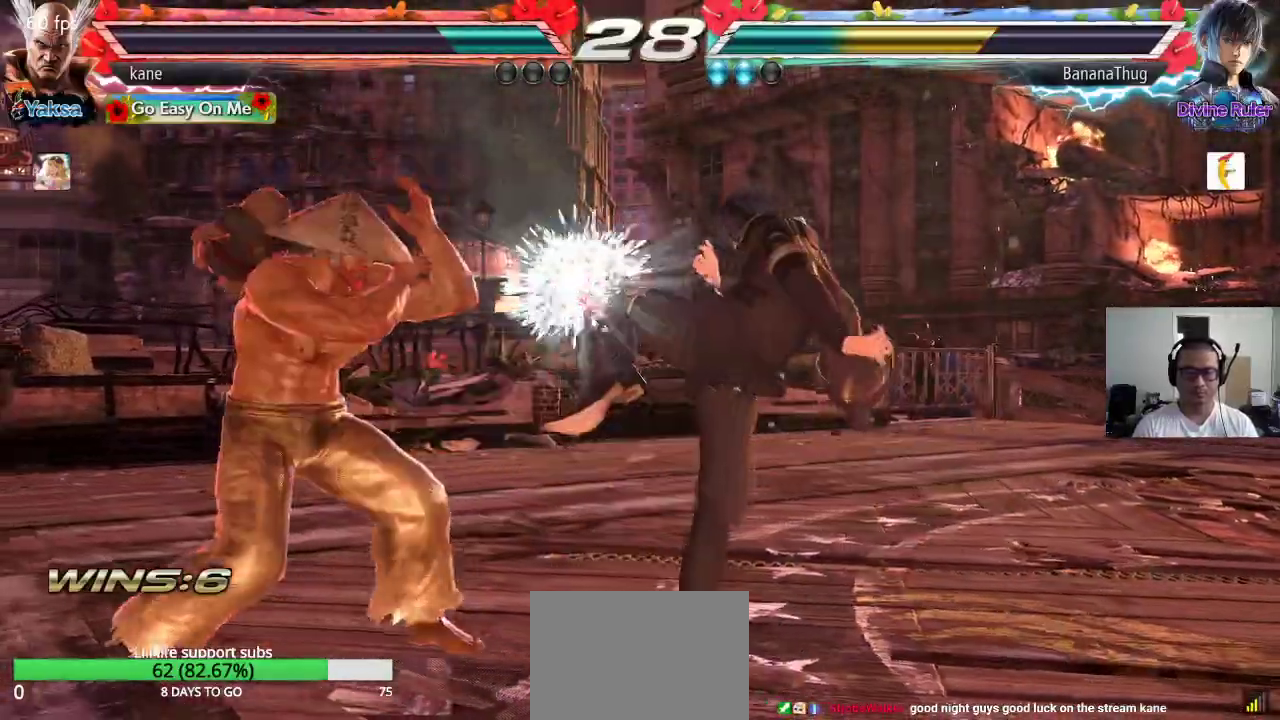
{"buttons": [], "left_stick": "center", "events": [[417, "left_stick", "center"]]}
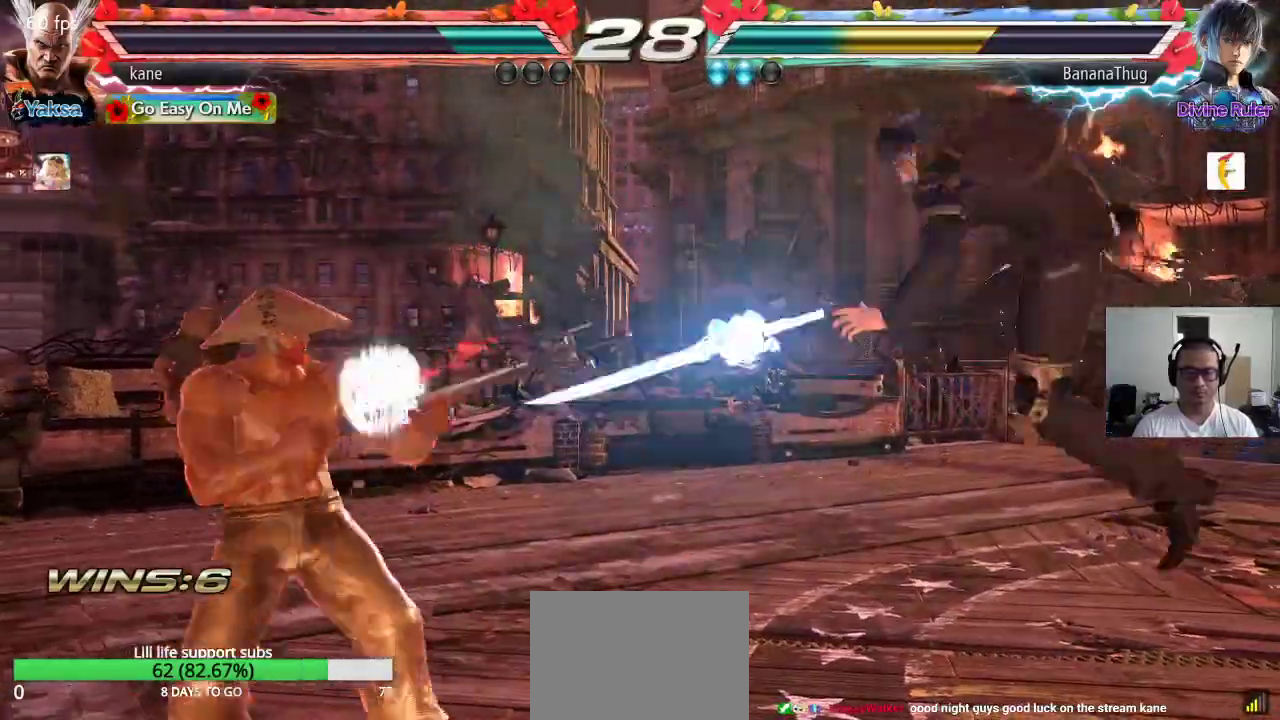
{"buttons": [], "left_stick": "center", "events": []}
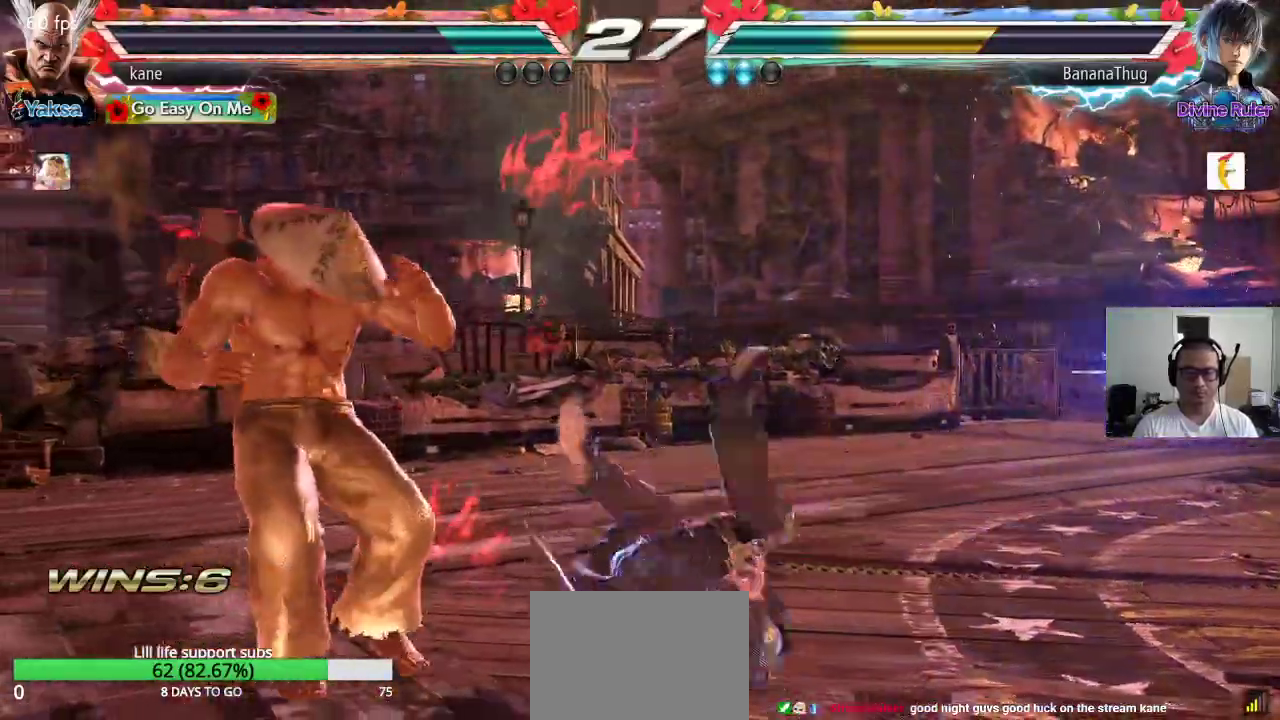
{"buttons": [], "left_stick": "center", "events": [[183, "left_stick", "right"], [283, "TRIANGLE", "down"], [283, "left_stick", "down-right"], [333, "TRIANGLE", "up"], [417, "left_stick", "center"]]}
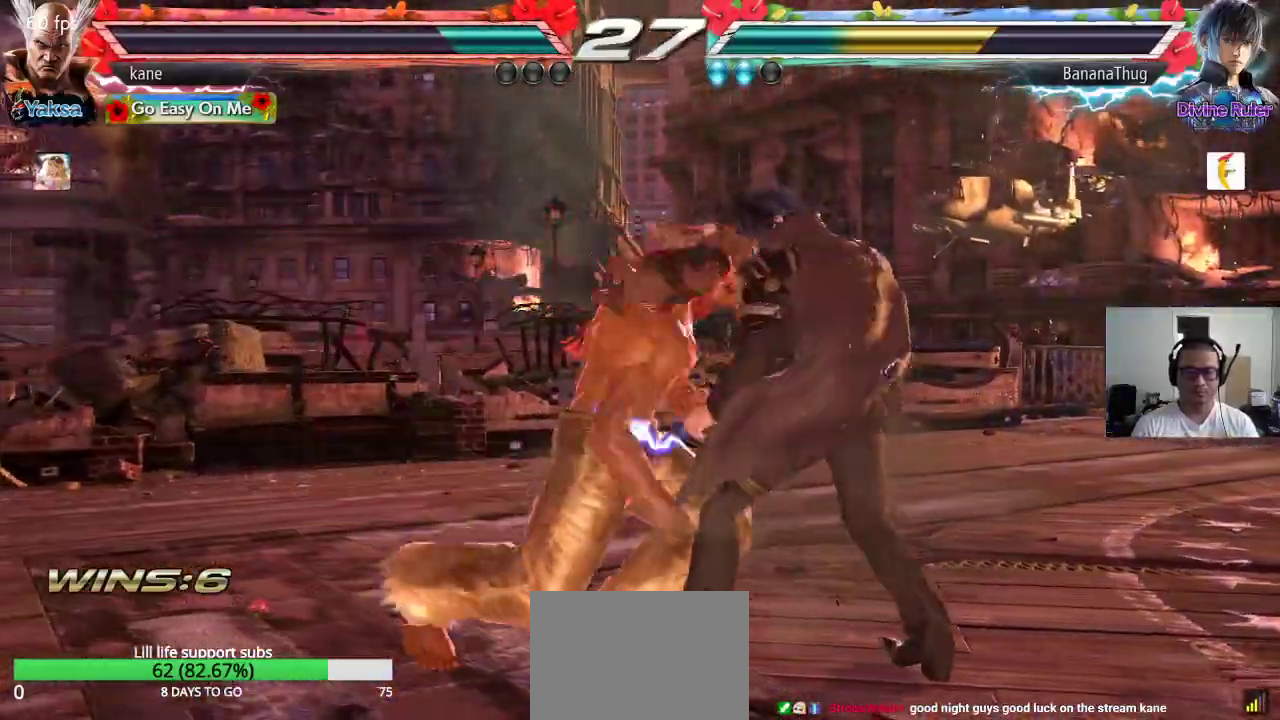
{"buttons": ["TRIANGLE"], "left_stick": "down-right", "events": [[367, "left_stick", "right"], [467, "TRIANGLE", "down"], [467, "left_stick", "down-right"]]}
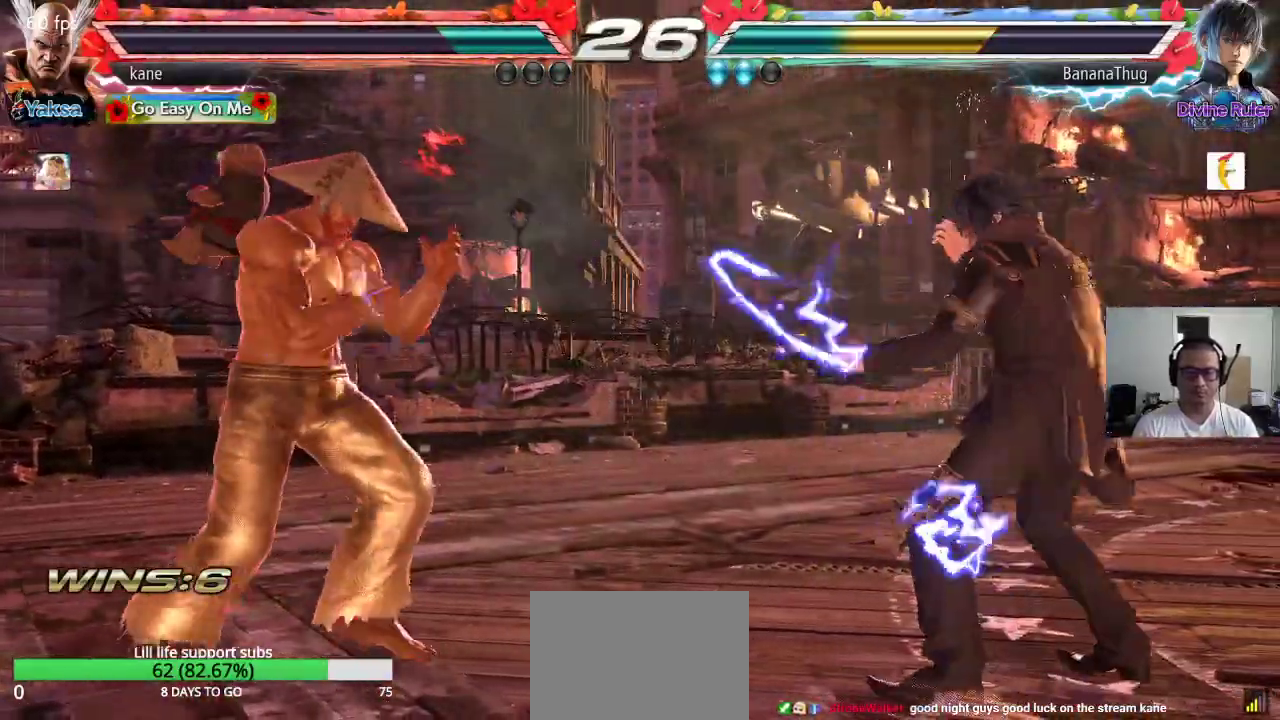
{"buttons": [], "left_stick": "center", "events": [[17, "TRIANGLE", "up"], [117, "left_stick", "center"]]}
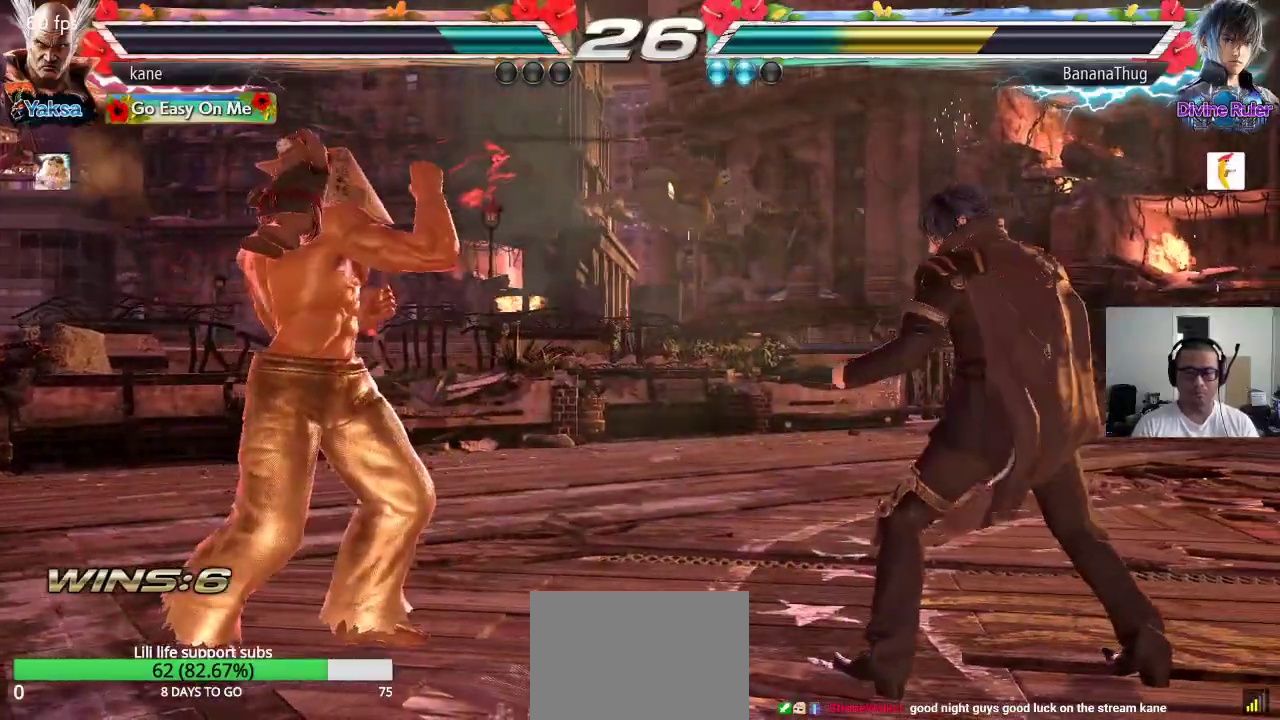
{"buttons": [], "left_stick": "center", "events": [[83, "left_stick", "right"], [150, "left_stick", "down"], [200, "TRIANGLE", "down"], [233, "TRIANGLE", "up"], [317, "left_stick", "center"]]}
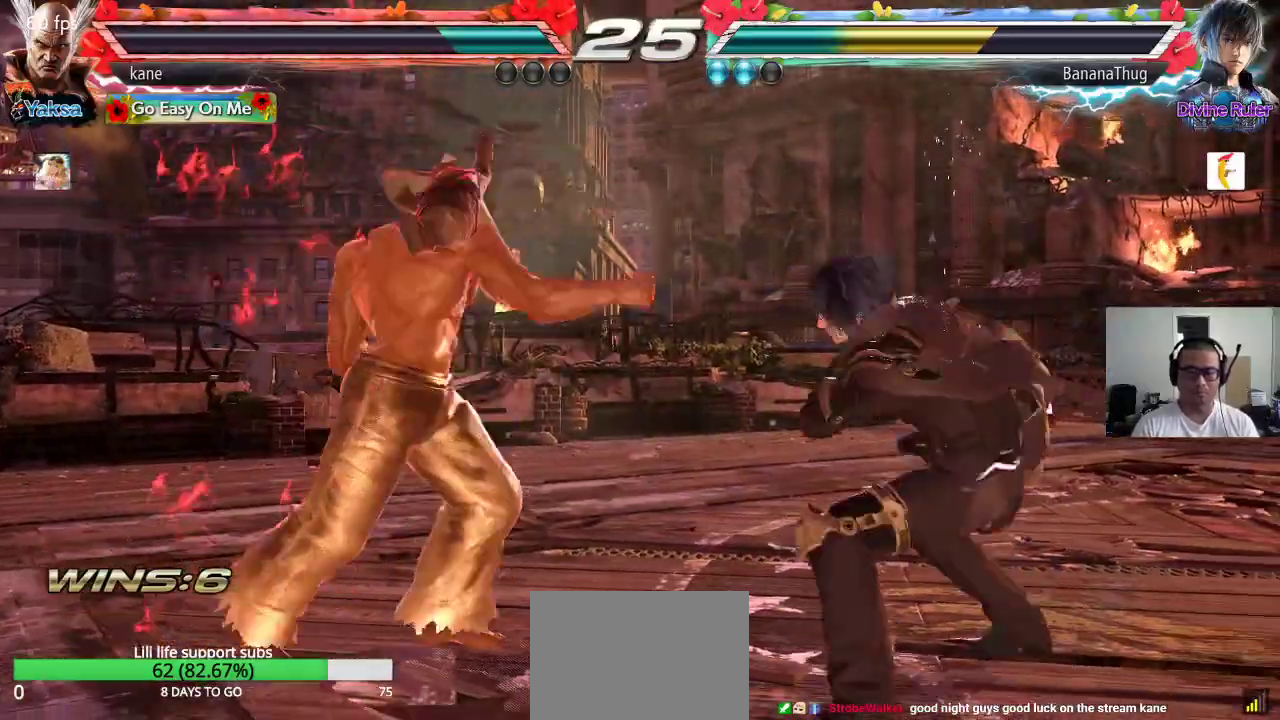
{"buttons": [], "left_stick": "center", "events": [[233, "left_stick", "left"], [300, "left_stick", "center"], [350, "left_stick", "left"], [467, "left_stick", "center"]]}
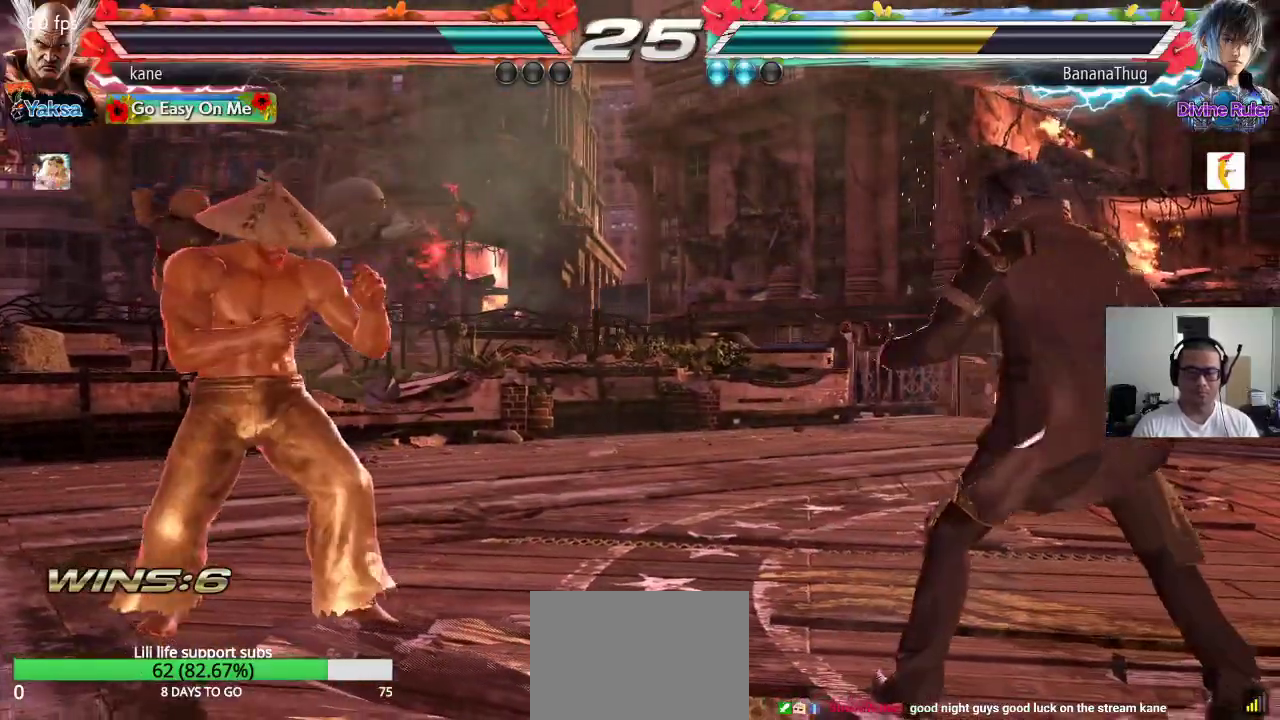
{"buttons": [], "left_stick": "left", "events": [[33, "left_stick", "down"], [100, "left_stick", "center"], [167, "left_stick", "left"], [233, "left_stick", "center"], [283, "left_stick", "left"]]}
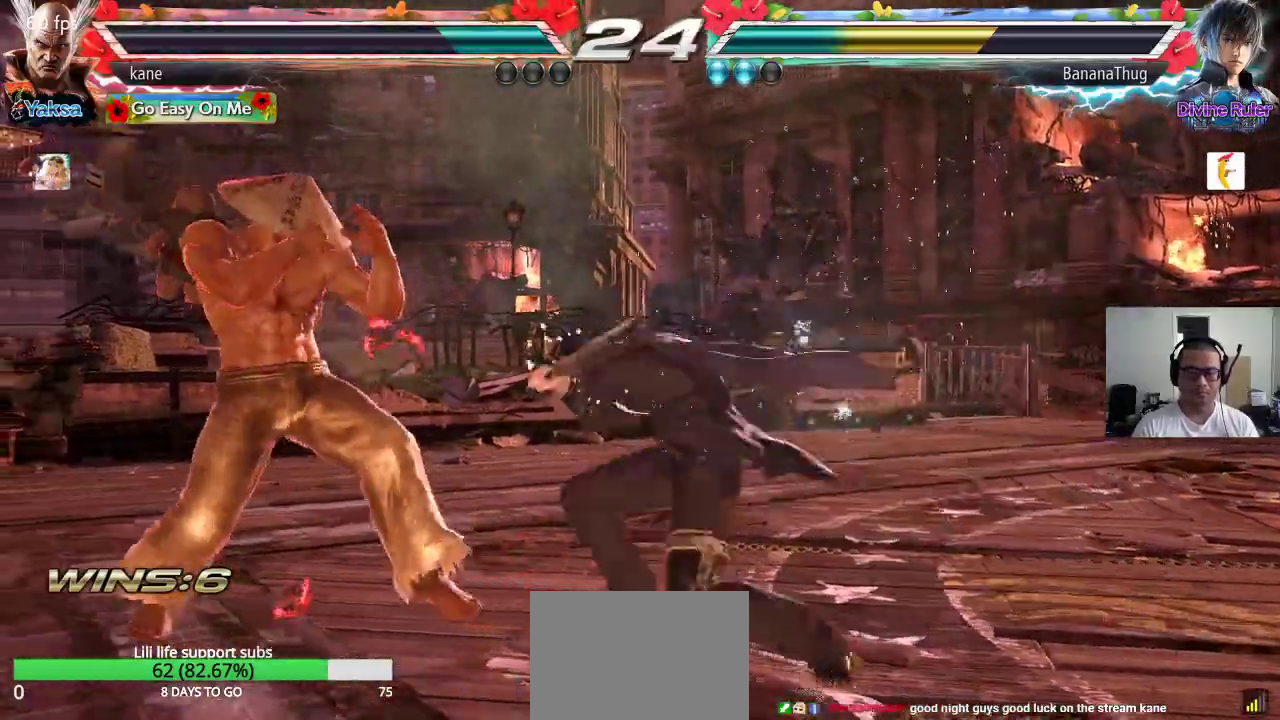
{"buttons": [], "left_stick": "center", "events": [[267, "left_stick", "center"]]}
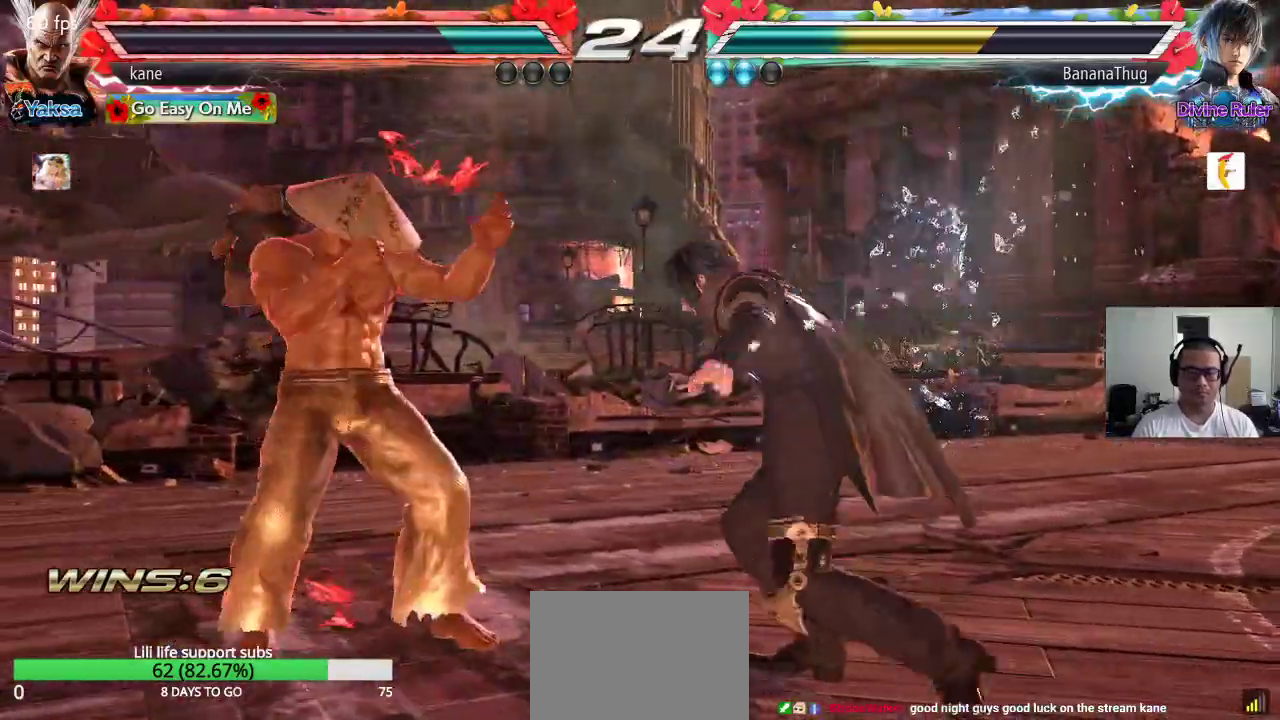
{"buttons": [], "left_stick": "center", "events": [[133, "left_stick", "right"], [233, "TRIANGLE", "down"], [233, "left_stick", "down-right"], [267, "TRIANGLE", "up"], [367, "left_stick", "center"]]}
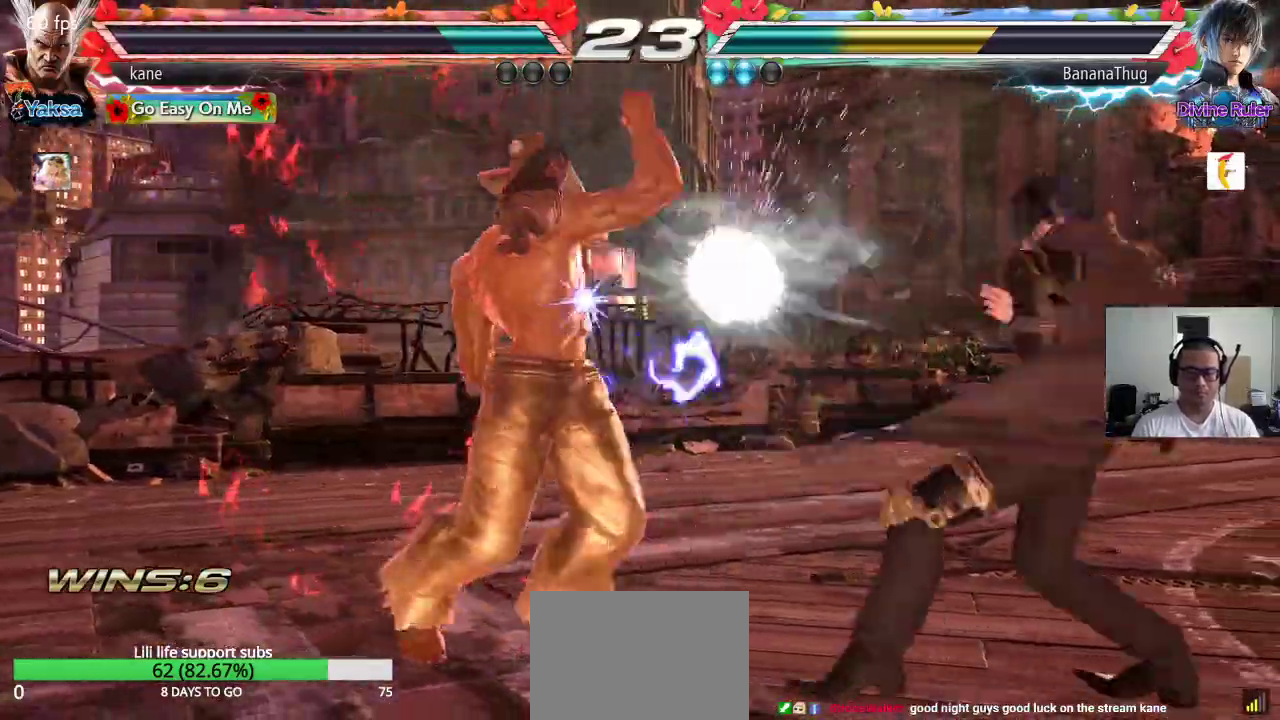
{"buttons": [], "left_stick": "right", "events": [[317, "left_stick", "right"], [383, "left_stick", "center"], [433, "left_stick", "right"]]}
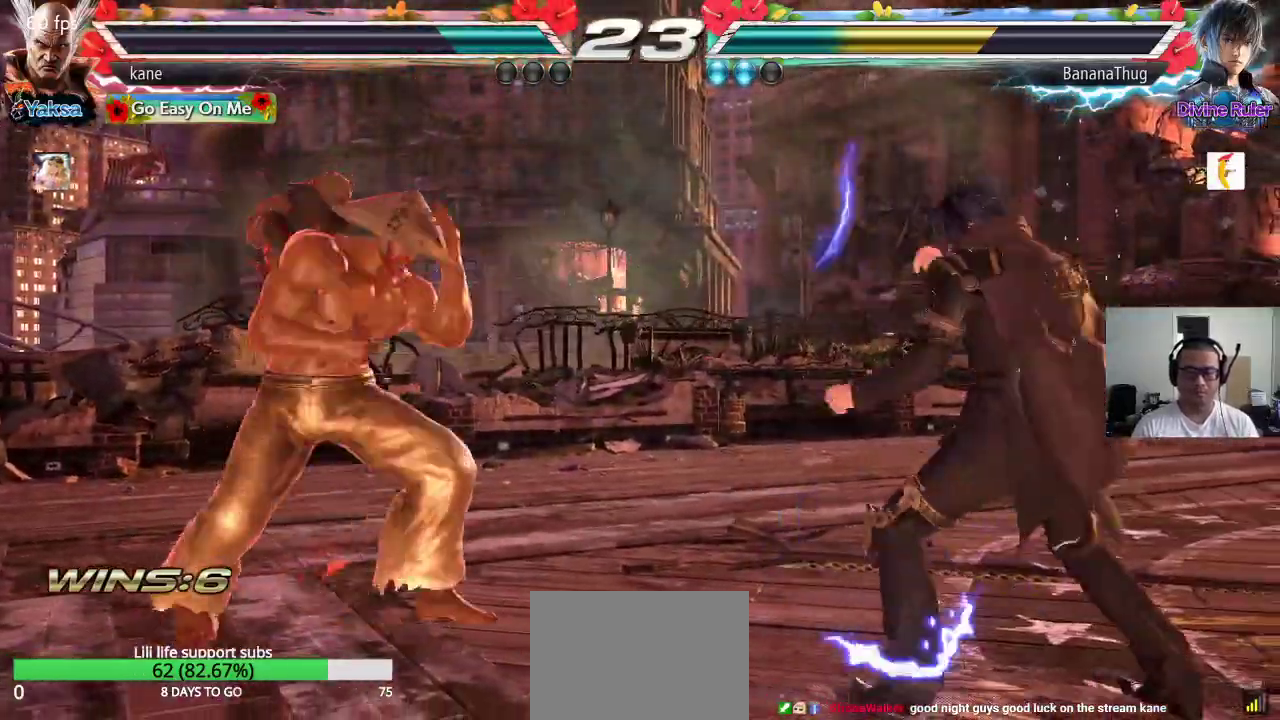
{"buttons": [], "left_stick": "left", "events": [[100, "left_stick", "down"], [133, "TRIANGLE", "down"], [150, "left_stick", "down-right"], [183, "TRIANGLE", "up"], [283, "left_stick", "center"], [450, "left_stick", "left"]]}
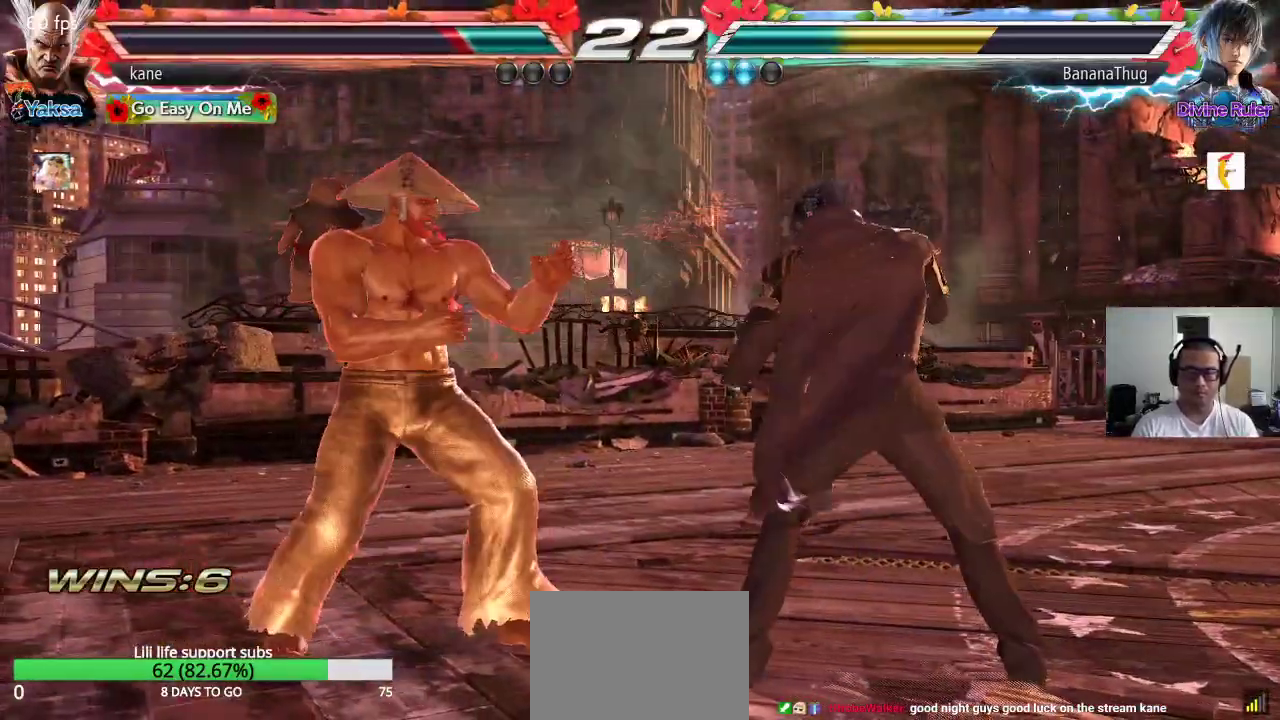
{"buttons": [], "left_stick": "left", "events": [[33, "left_stick", "center"], [83, "left_stick", "left"], [167, "left_stick", "center"], [217, "left_stick", "left"]]}
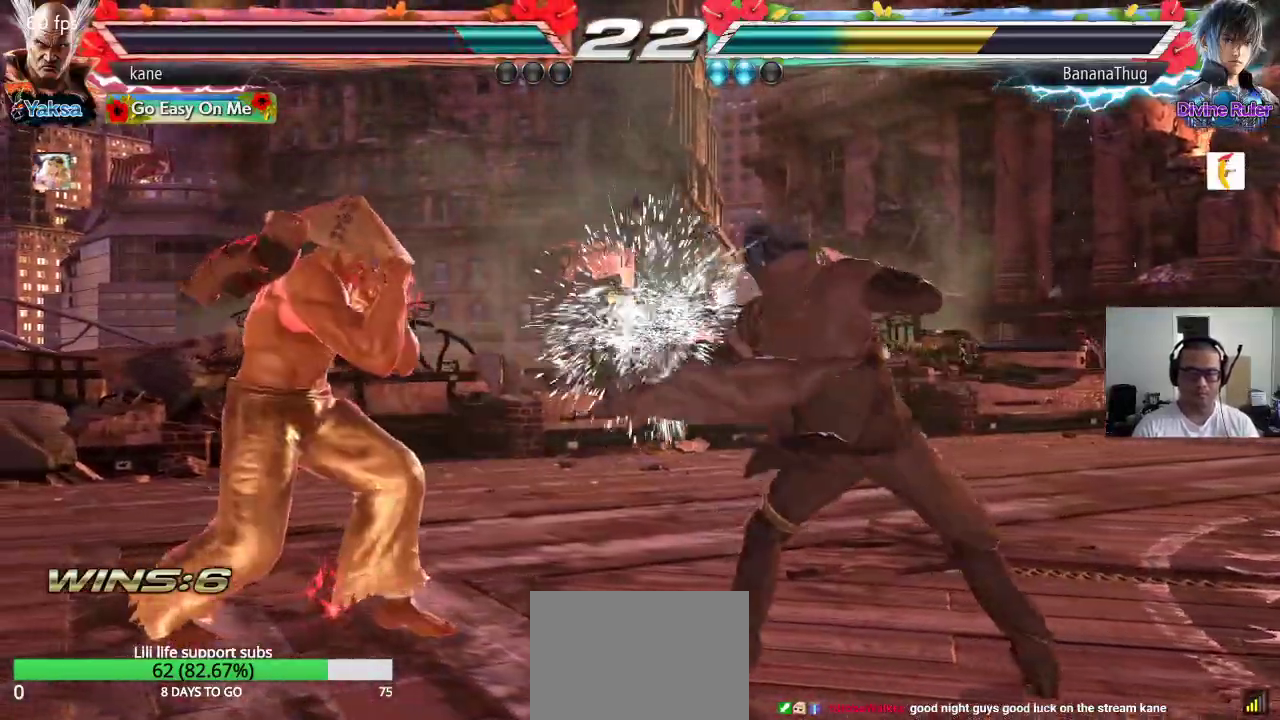
{"buttons": [], "left_stick": "left", "events": [[117, "left_stick", "center"], [183, "left_stick", "left"], [250, "left_stick", "center"], [317, "left_stick", "left"]]}
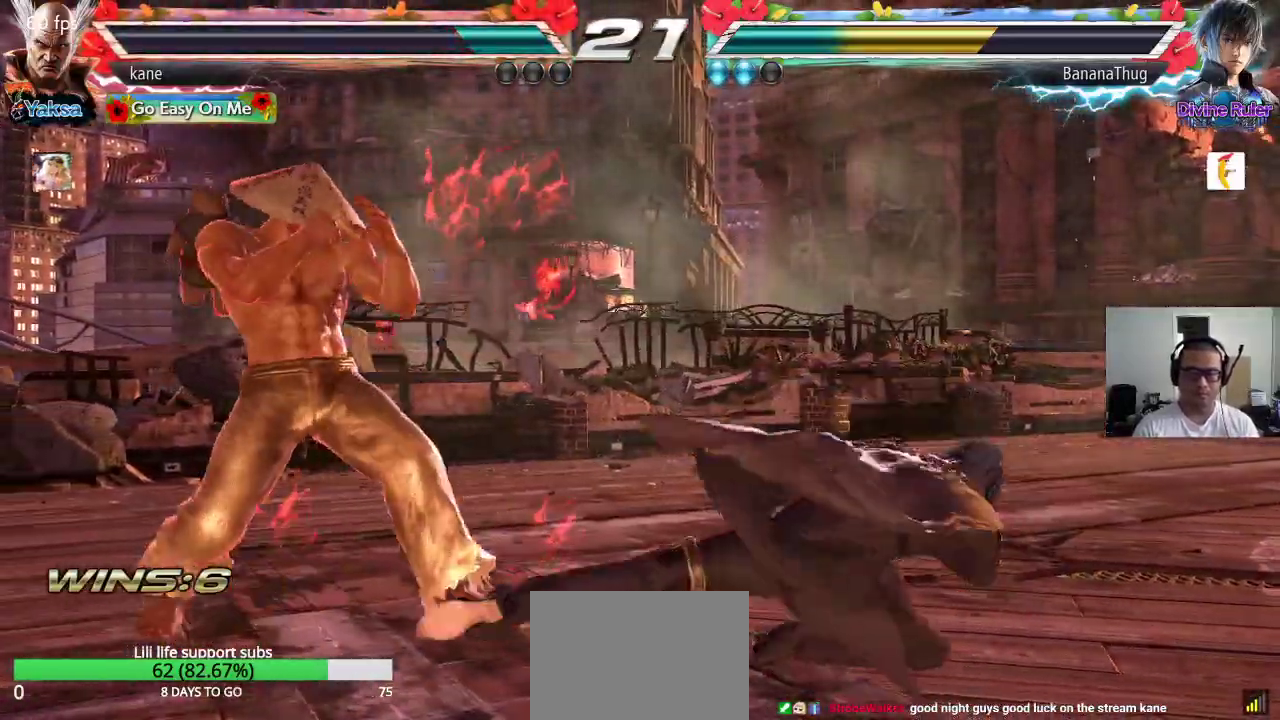
{"buttons": [], "left_stick": "down-right", "events": [[100, "left_stick", "center"], [333, "left_stick", "right"], [450, "TRIANGLE", "down"], [450, "left_stick", "down-right"], [483, "TRIANGLE", "up"]]}
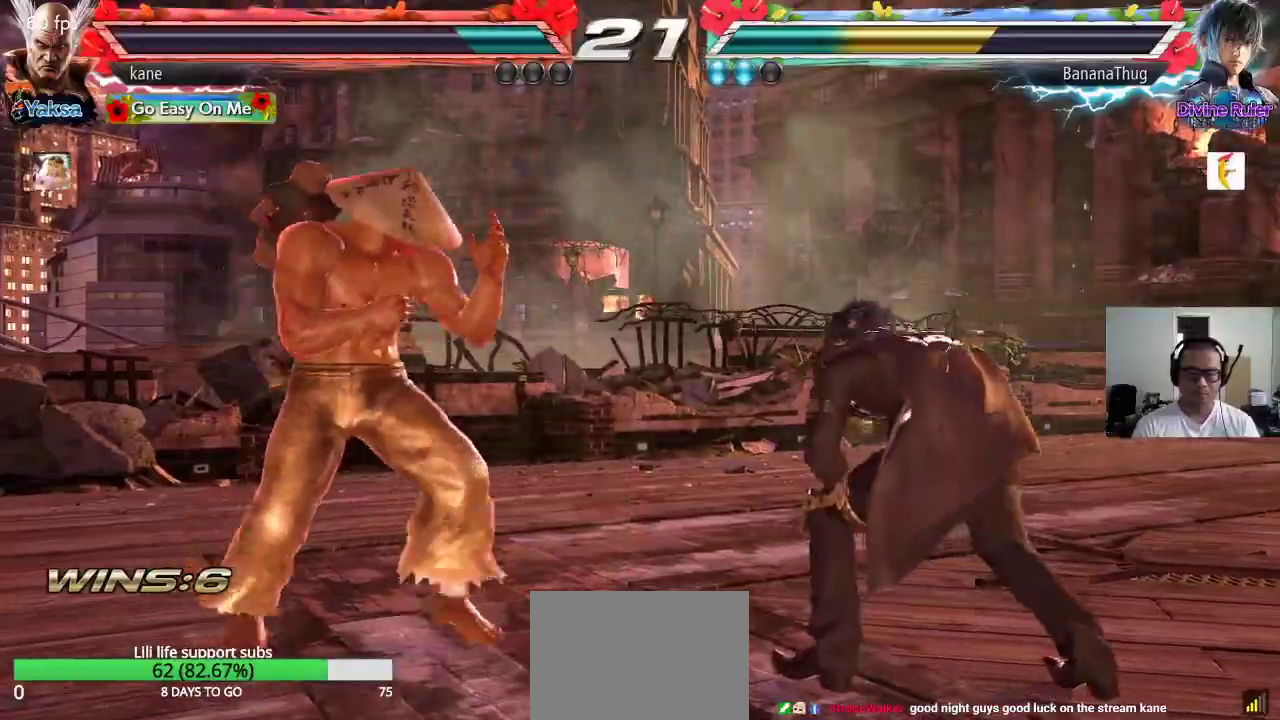
{"buttons": [], "left_stick": "center", "events": [[83, "left_stick", "center"]]}
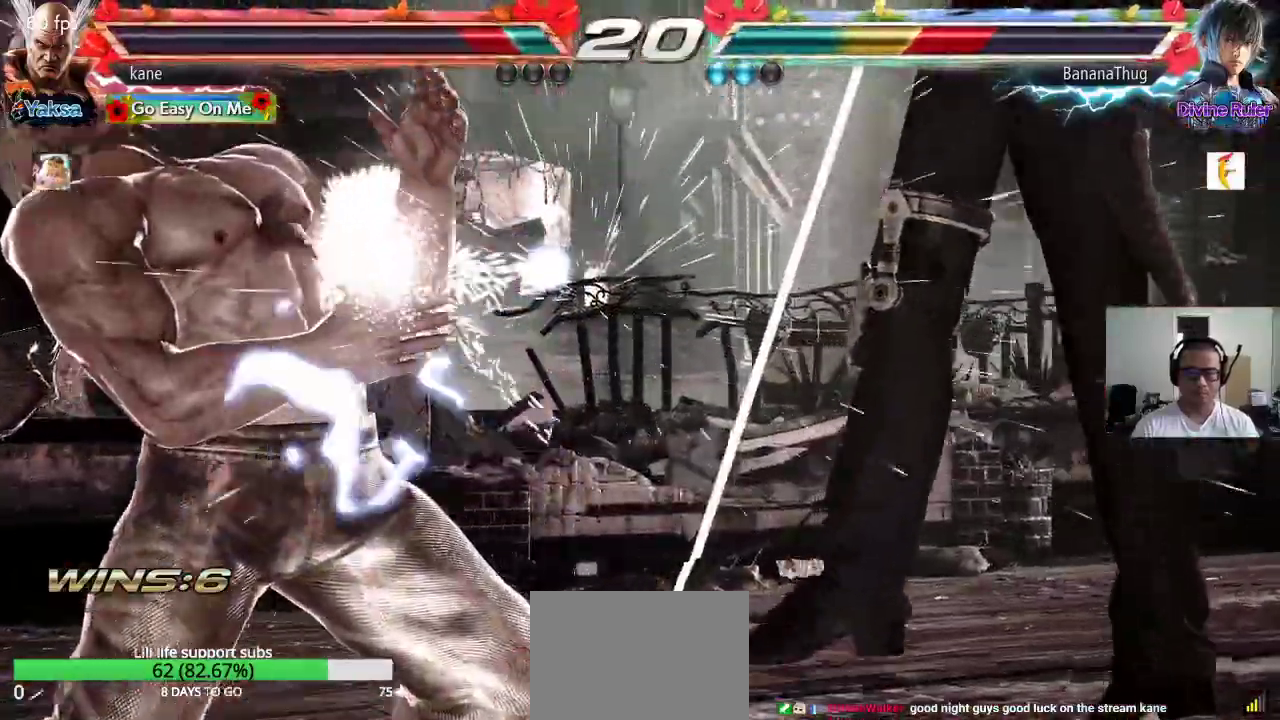
{"buttons": ["TRIANGLE"], "left_stick": "down-right", "events": [[383, "left_stick", "right"], [500, "TRIANGLE", "down"], [500, "left_stick", "down-right"]]}
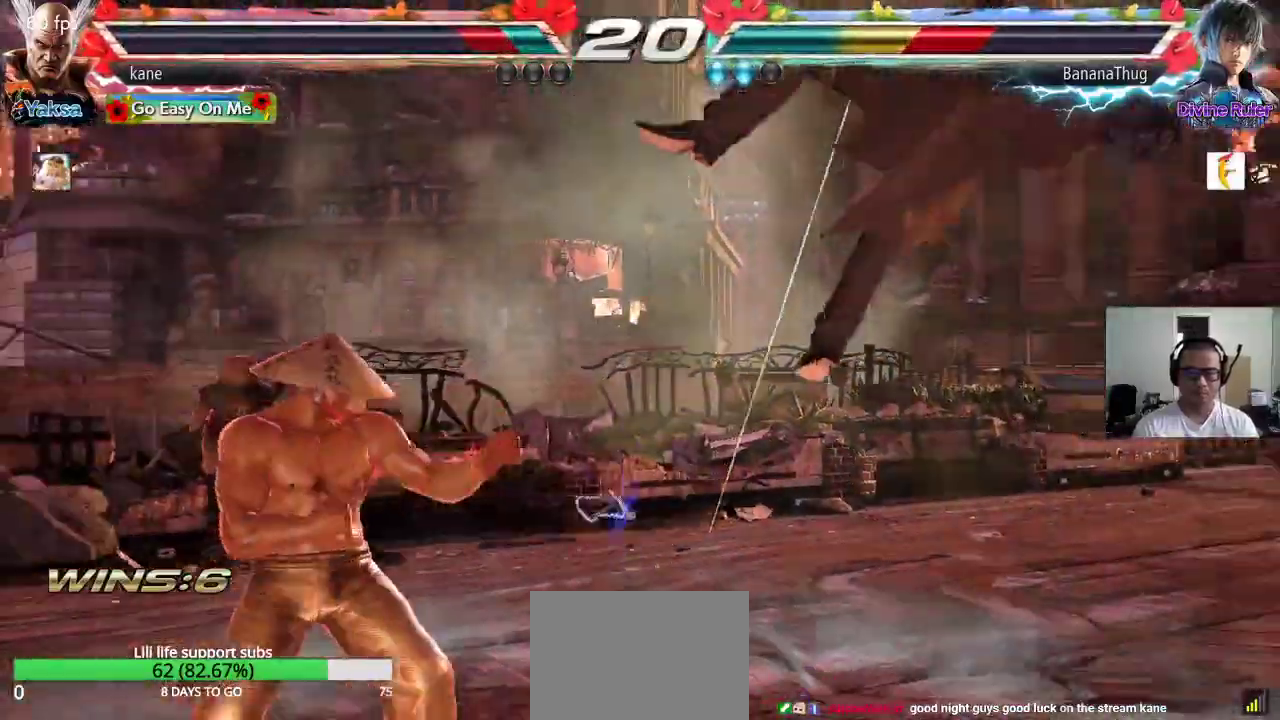
{"buttons": [], "left_stick": "center", "events": [[33, "TRIANGLE", "up"], [117, "left_stick", "center"]]}
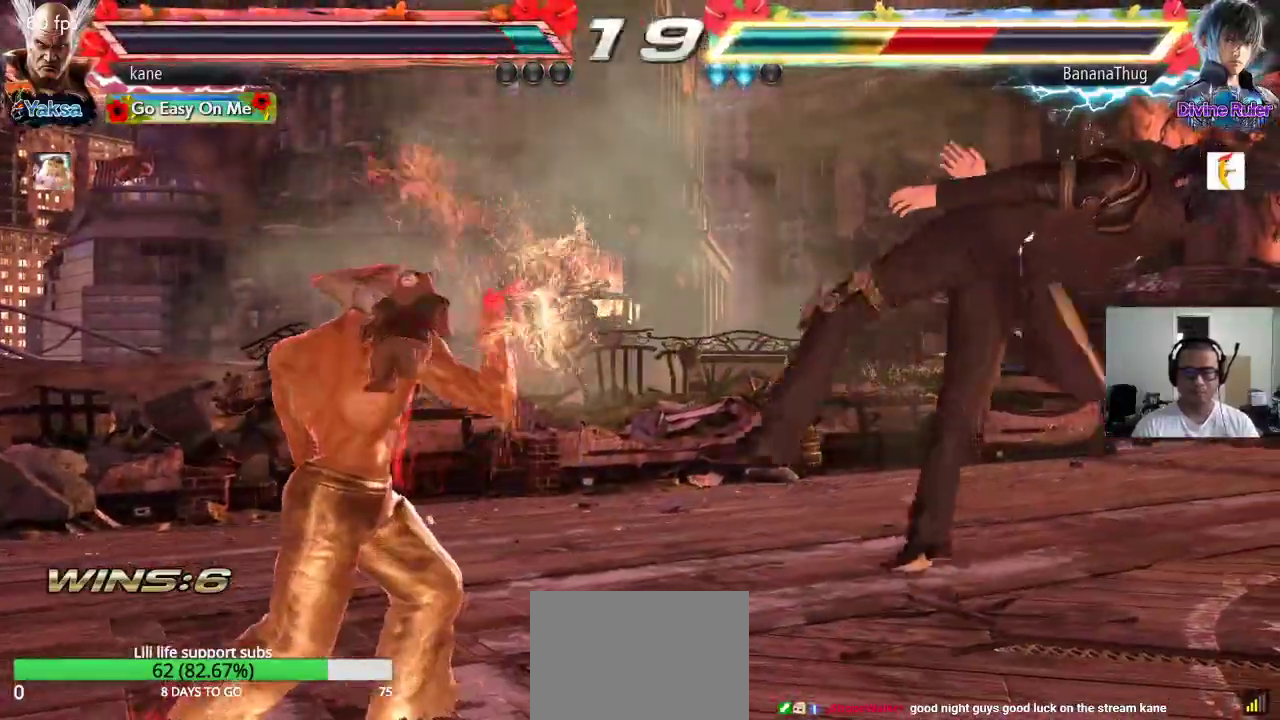
{"buttons": [], "left_stick": "center", "events": [[200, "left_stick", "right"], [283, "left_stick", "center"], [350, "left_stick", "down"], [467, "left_stick", "center"]]}
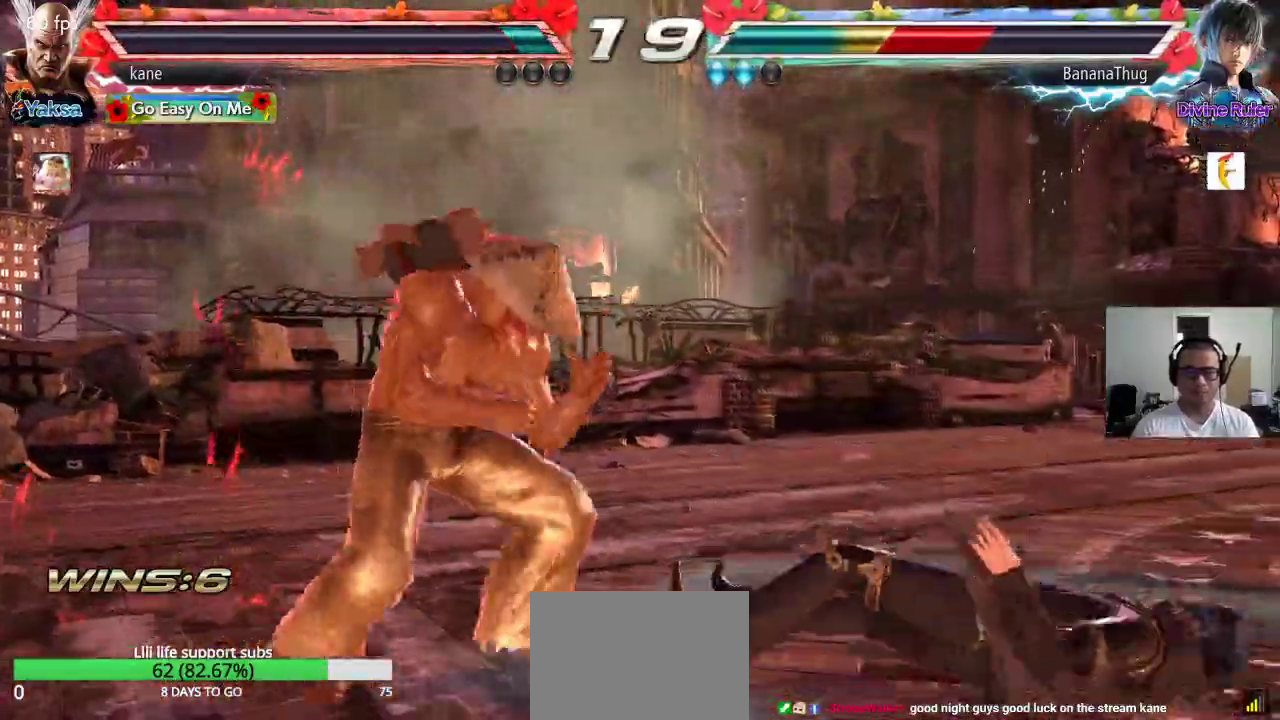
{"buttons": [], "left_stick": "right", "events": [[33, "left_stick", "right"], [133, "left_stick", "down"], [250, "left_stick", "center"], [317, "left_stick", "right"], [367, "left_stick", "center"], [450, "left_stick", "right"]]}